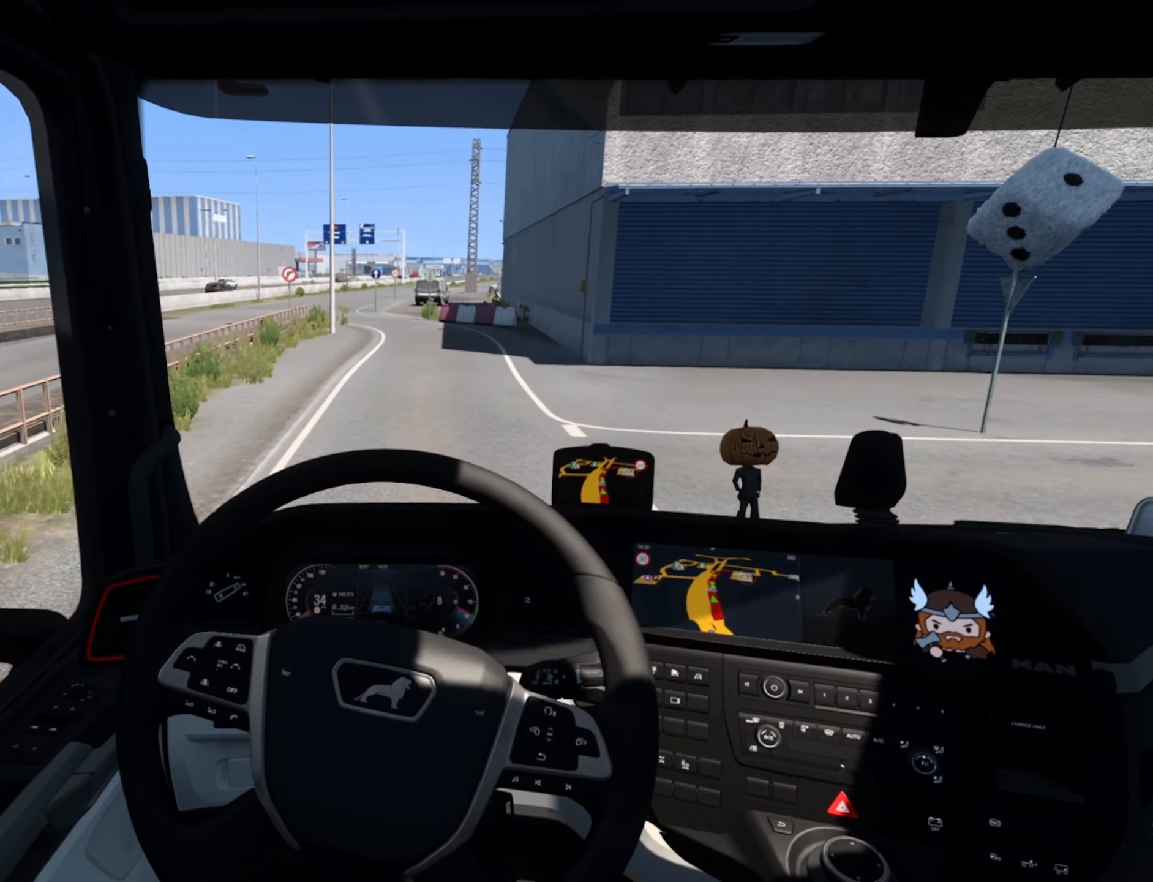
Gameplay with a controller (PlayStation layout); each line is a JSON object with the inputs held at the frame after it. "events" lists button and stick changes between this image and that frame as [ms after this image, input, new state], when the widget could be followed in between. Not read: right_stick.
{"buttons": [], "left_stick": "center", "events": []}
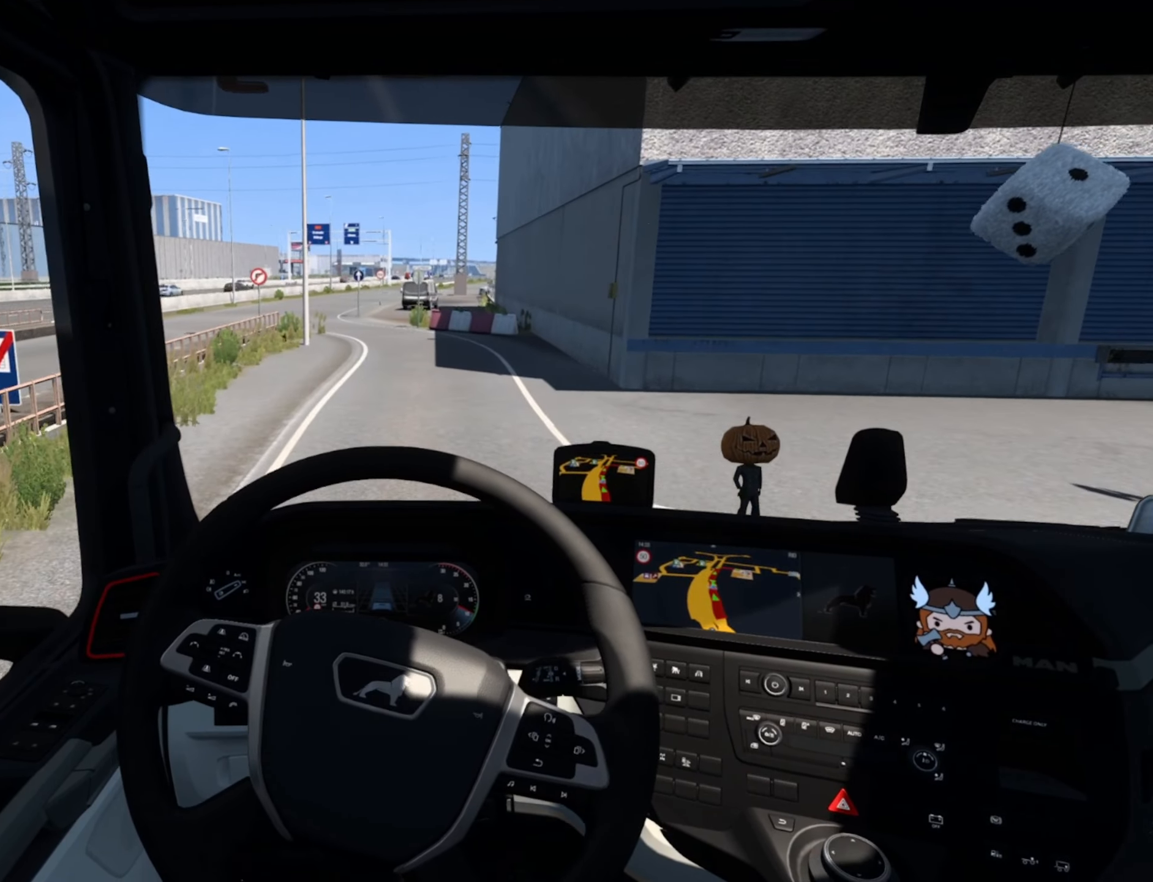
{"buttons": [], "left_stick": "center", "events": []}
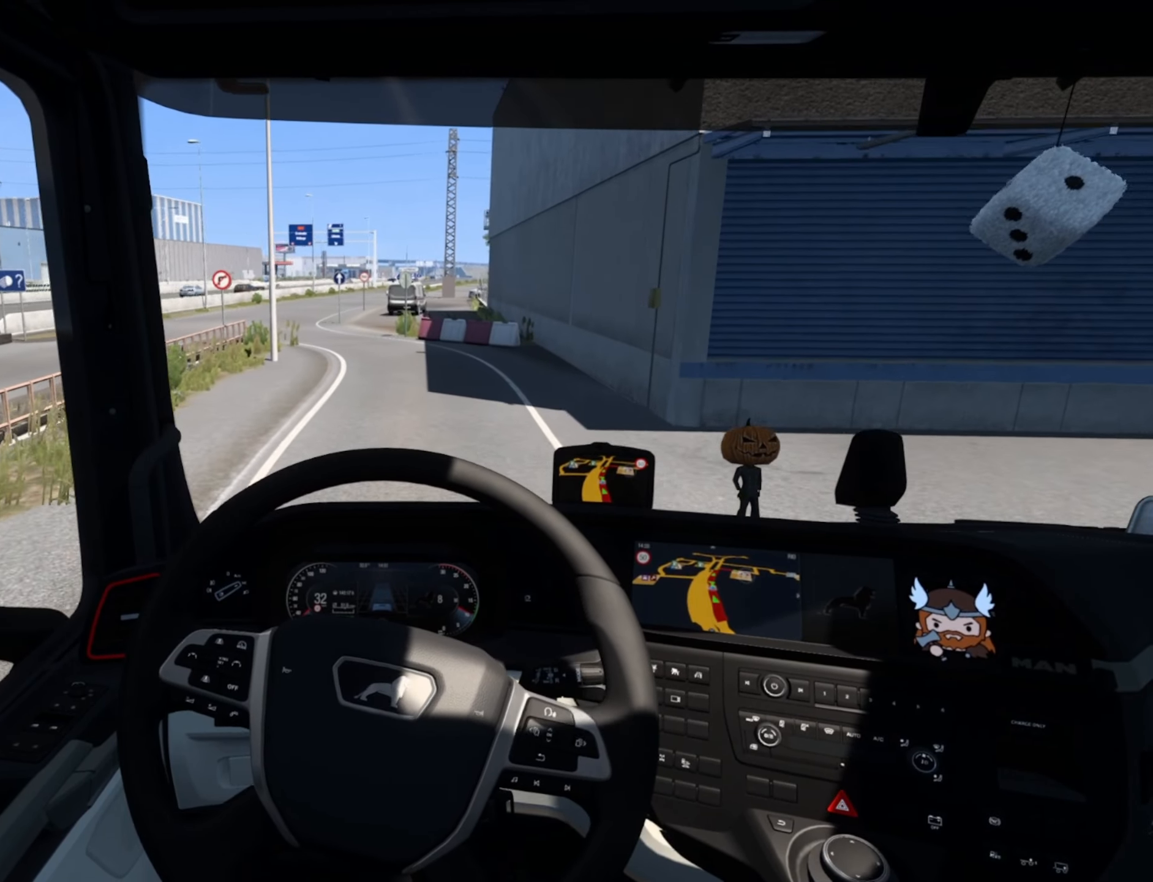
{"buttons": [], "left_stick": "center"}
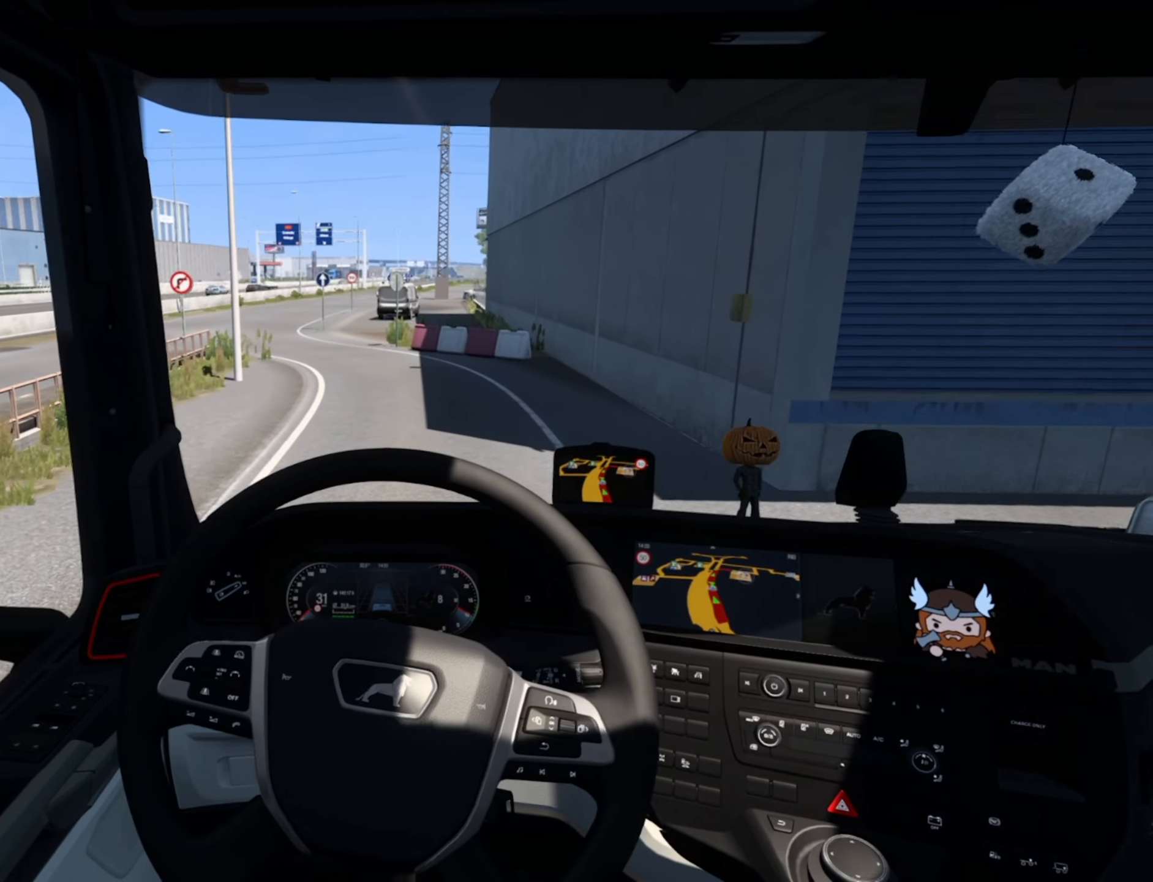
{"buttons": [], "left_stick": "center", "events": []}
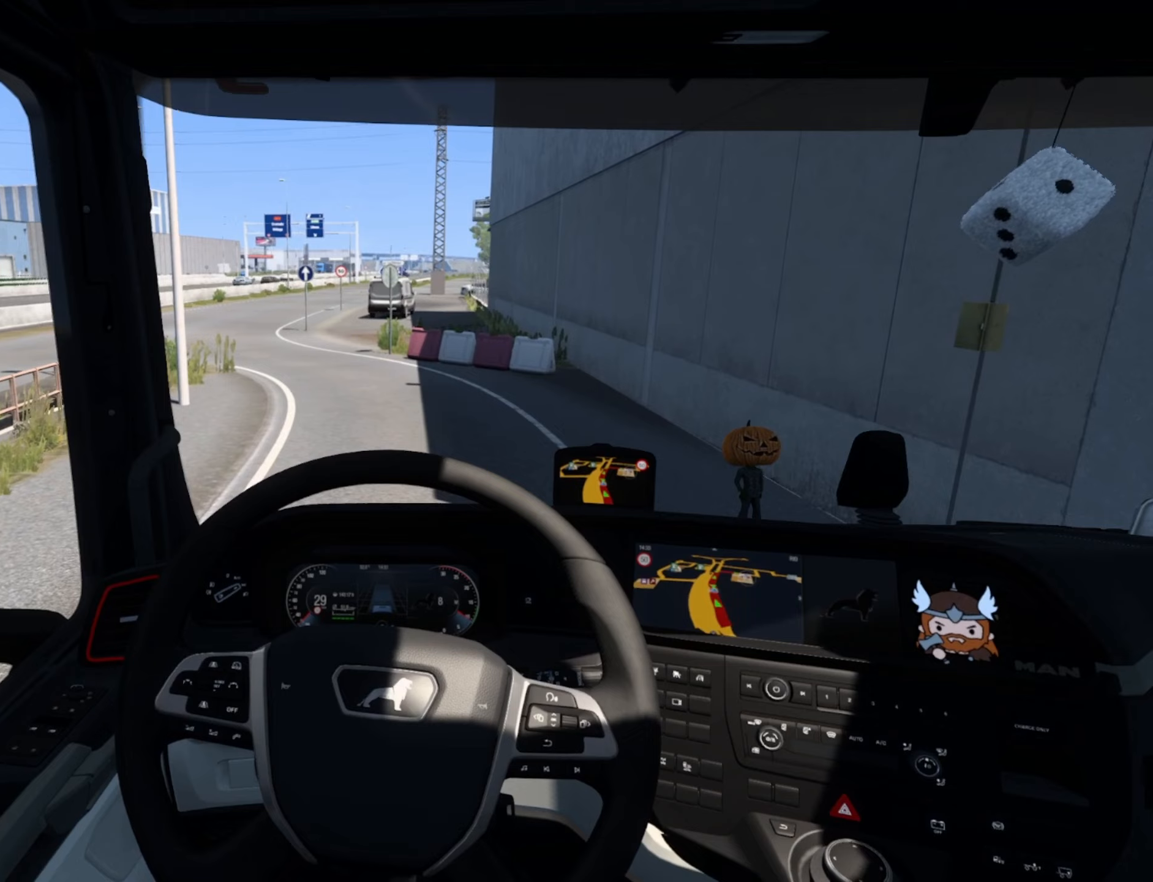
{"buttons": [], "left_stick": "left", "events": [[233, "left_stick", "left"]]}
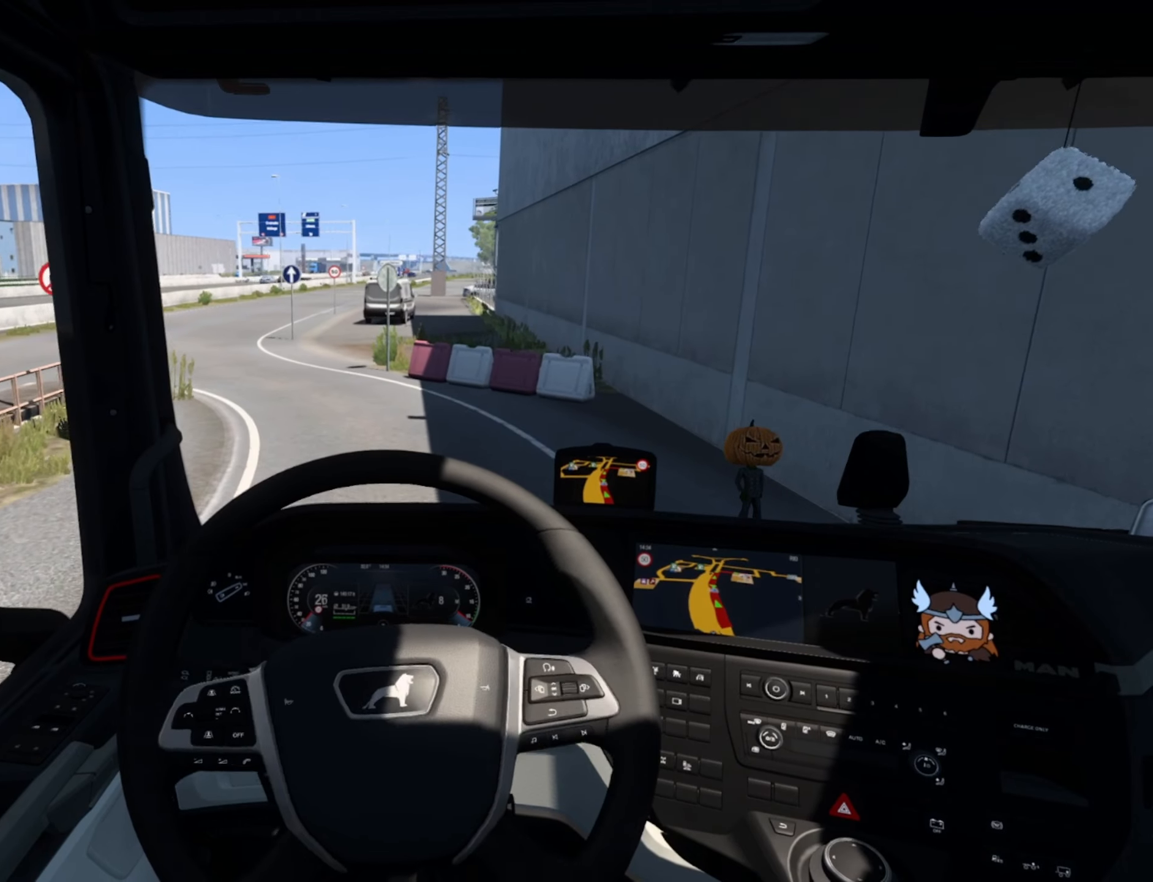
{"buttons": [], "left_stick": "left", "events": [[17, "L2", "down"], [200, "L2", "up"]]}
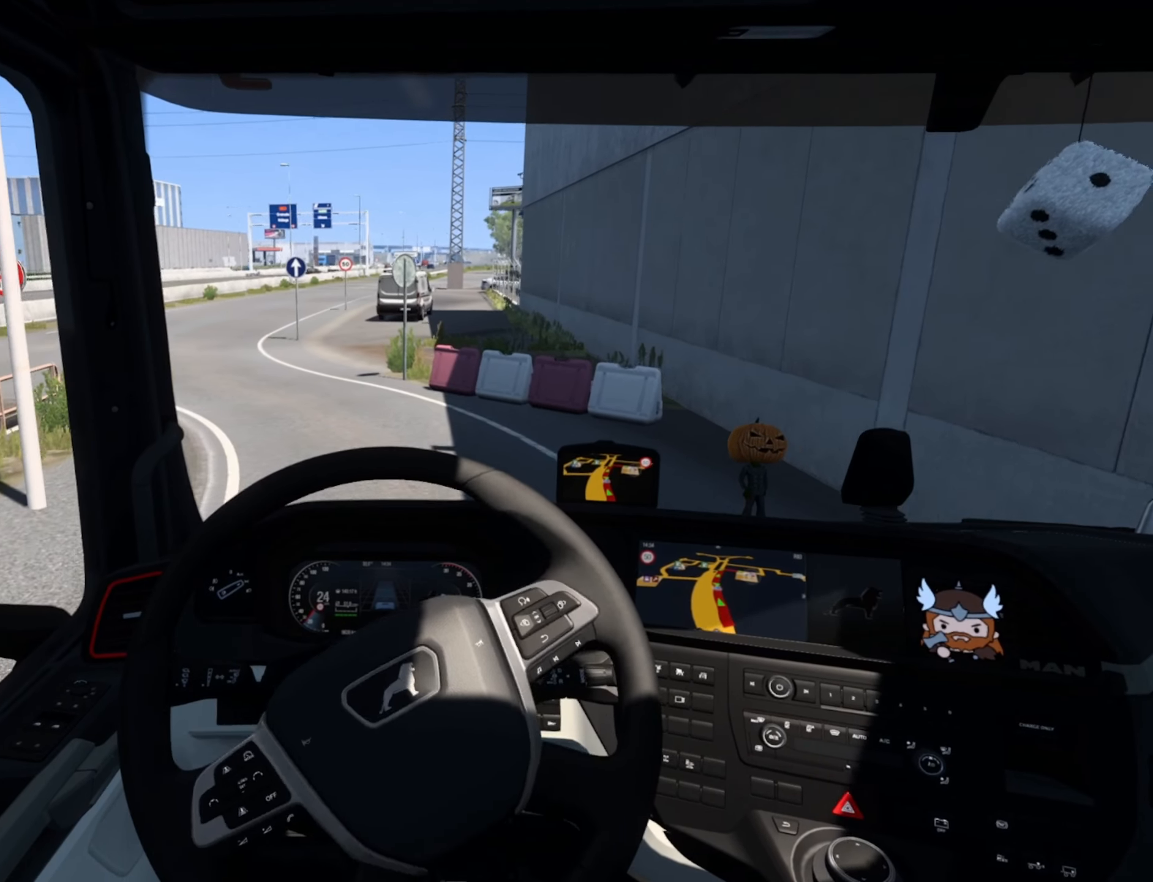
{"buttons": [], "left_stick": "left", "events": []}
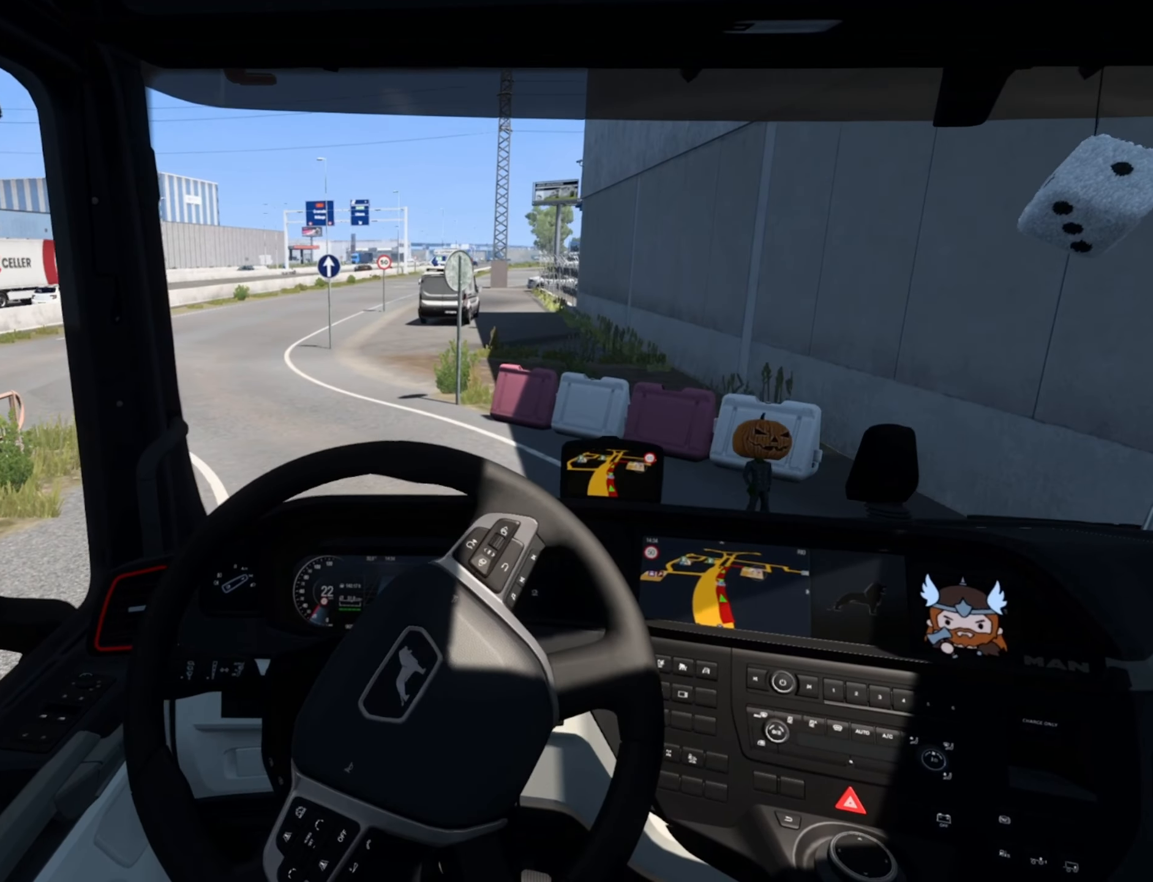
{"buttons": [], "left_stick": "left", "events": []}
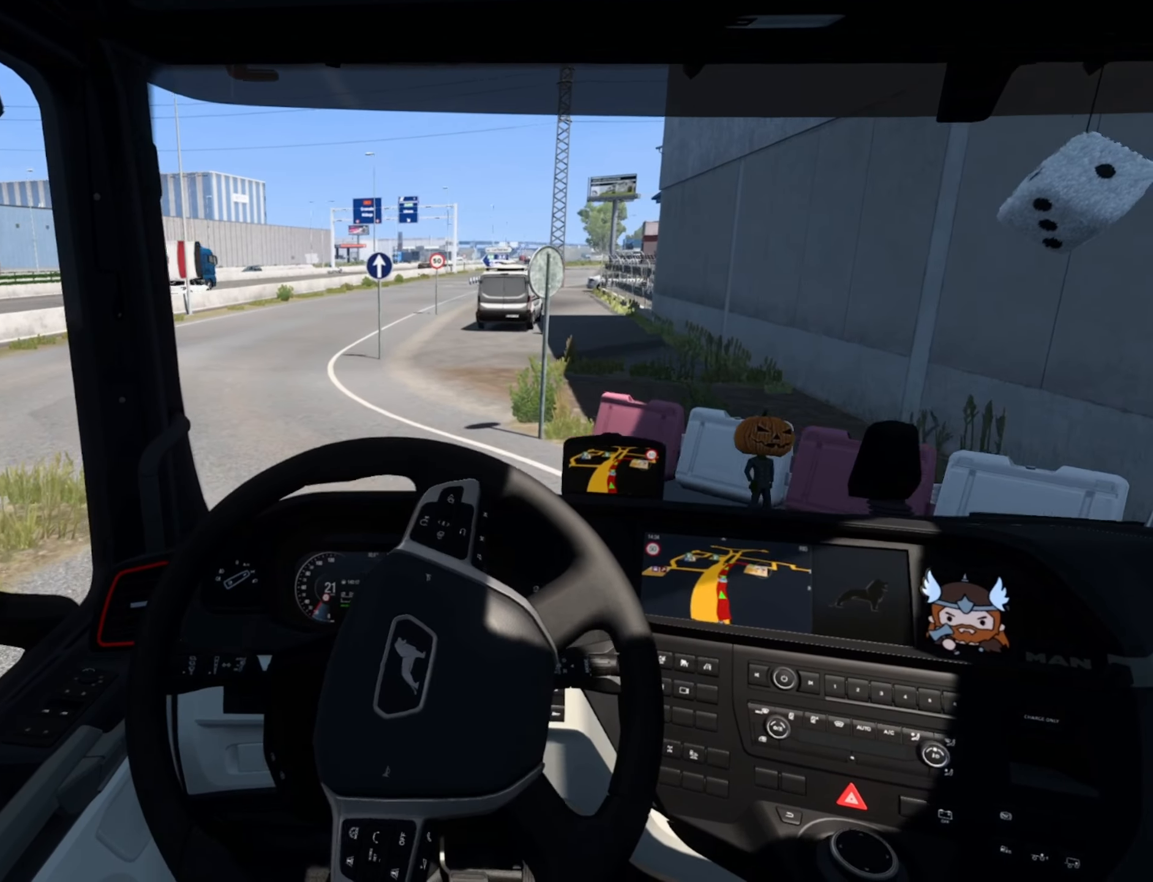
{"buttons": [], "left_stick": "left", "events": []}
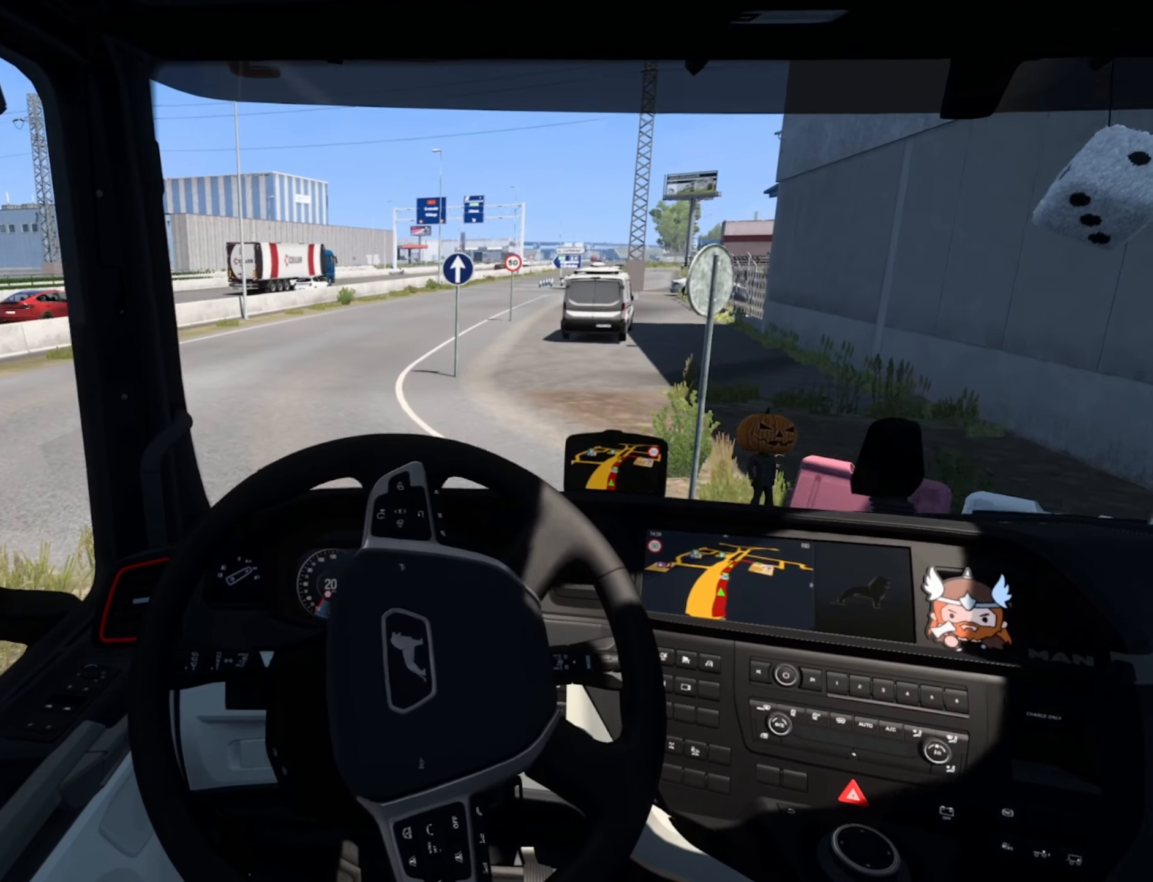
{"buttons": ["R2"], "left_stick": "center", "events": [[167, "R2", "down"], [167, "left_stick", "center"]]}
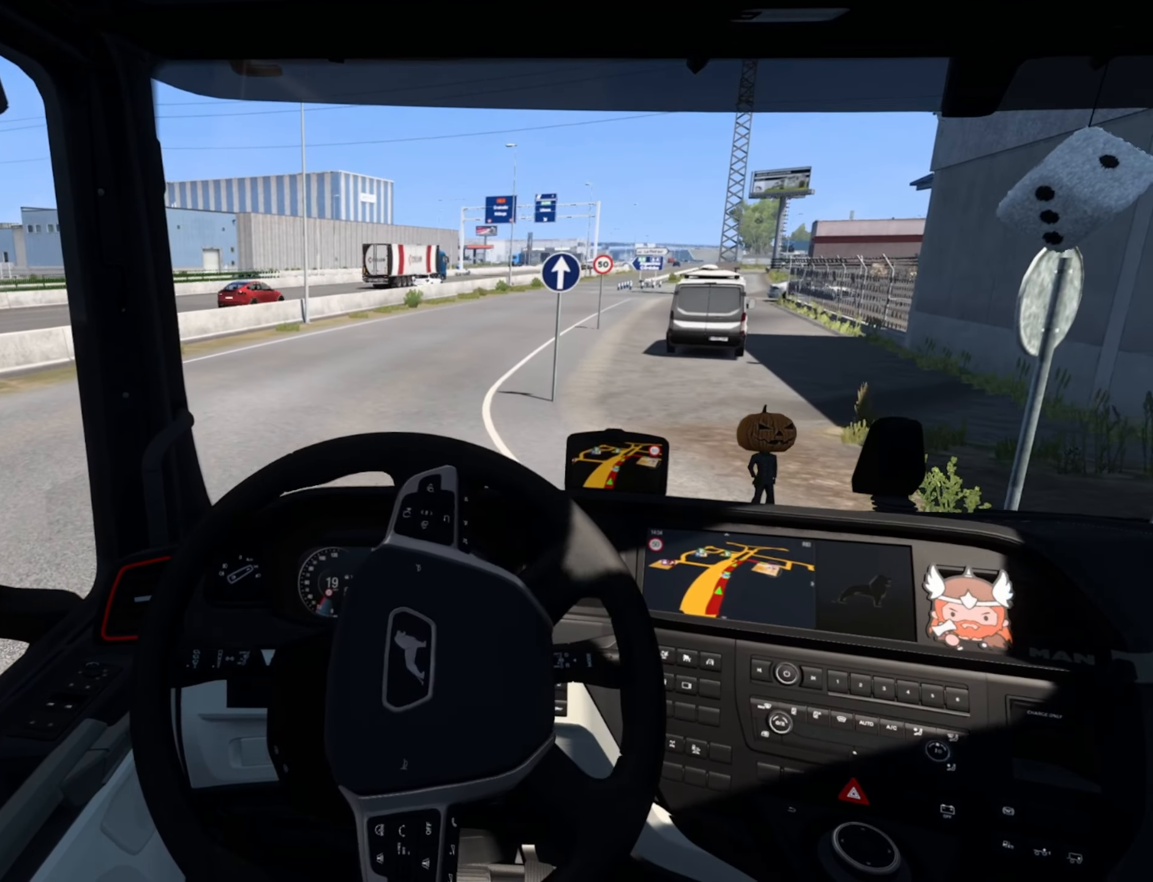
{"buttons": ["R2"], "left_stick": "right", "events": [[433, "left_stick", "right"]]}
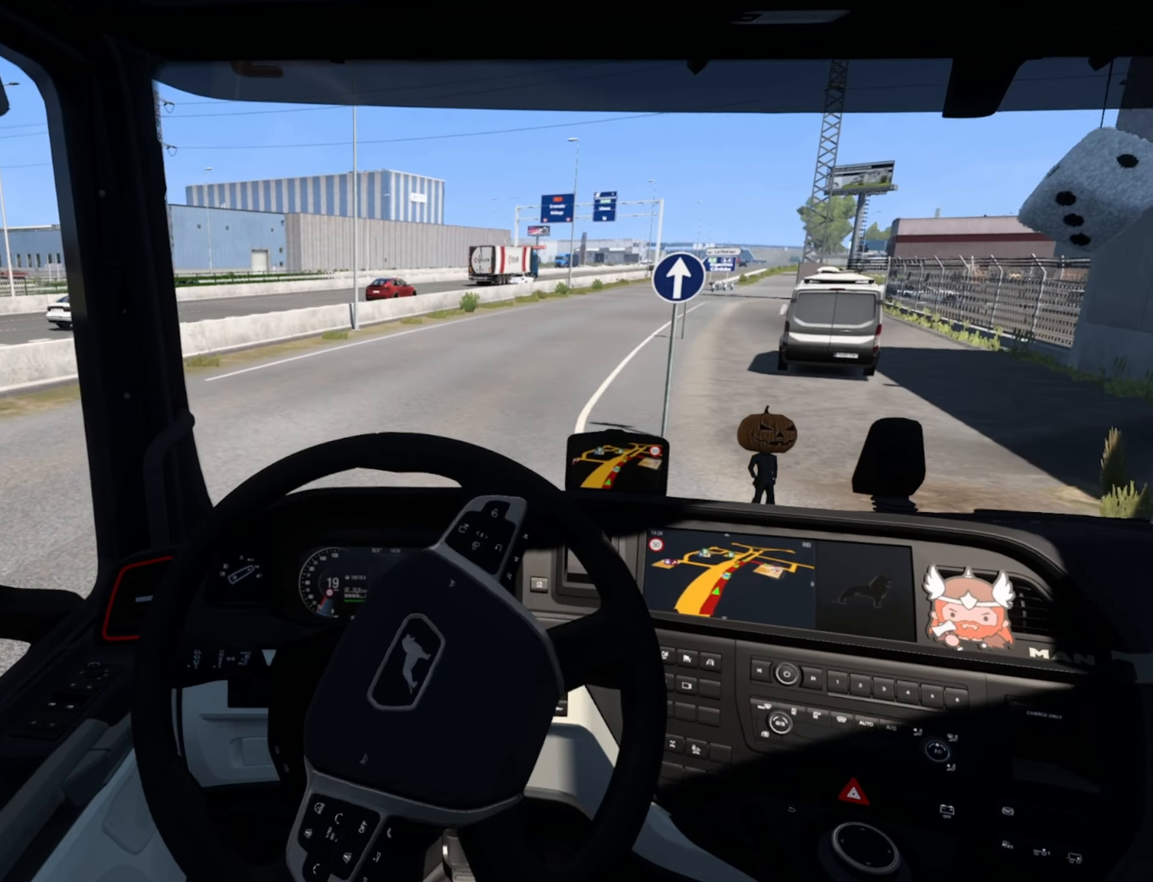
{"buttons": ["R2"], "left_stick": "right", "events": []}
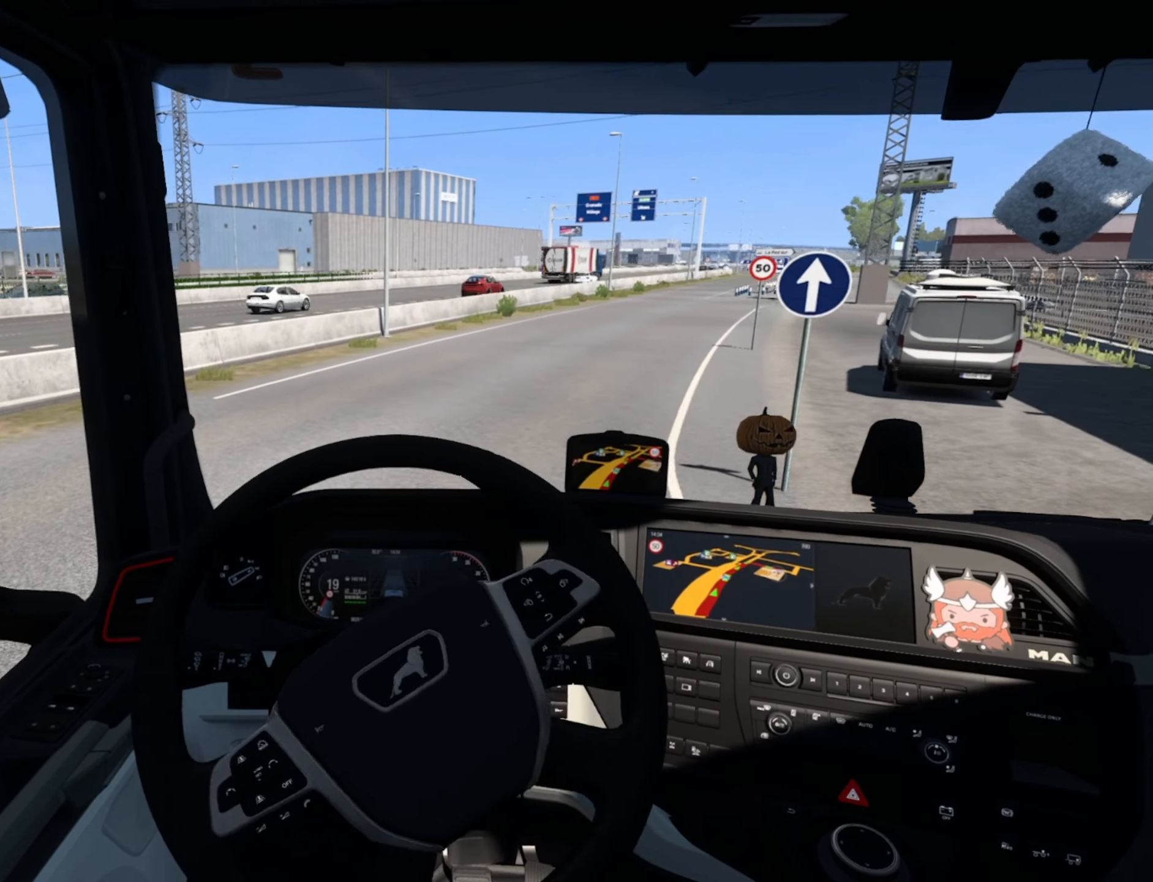
{"buttons": ["R2"], "left_stick": "right", "events": []}
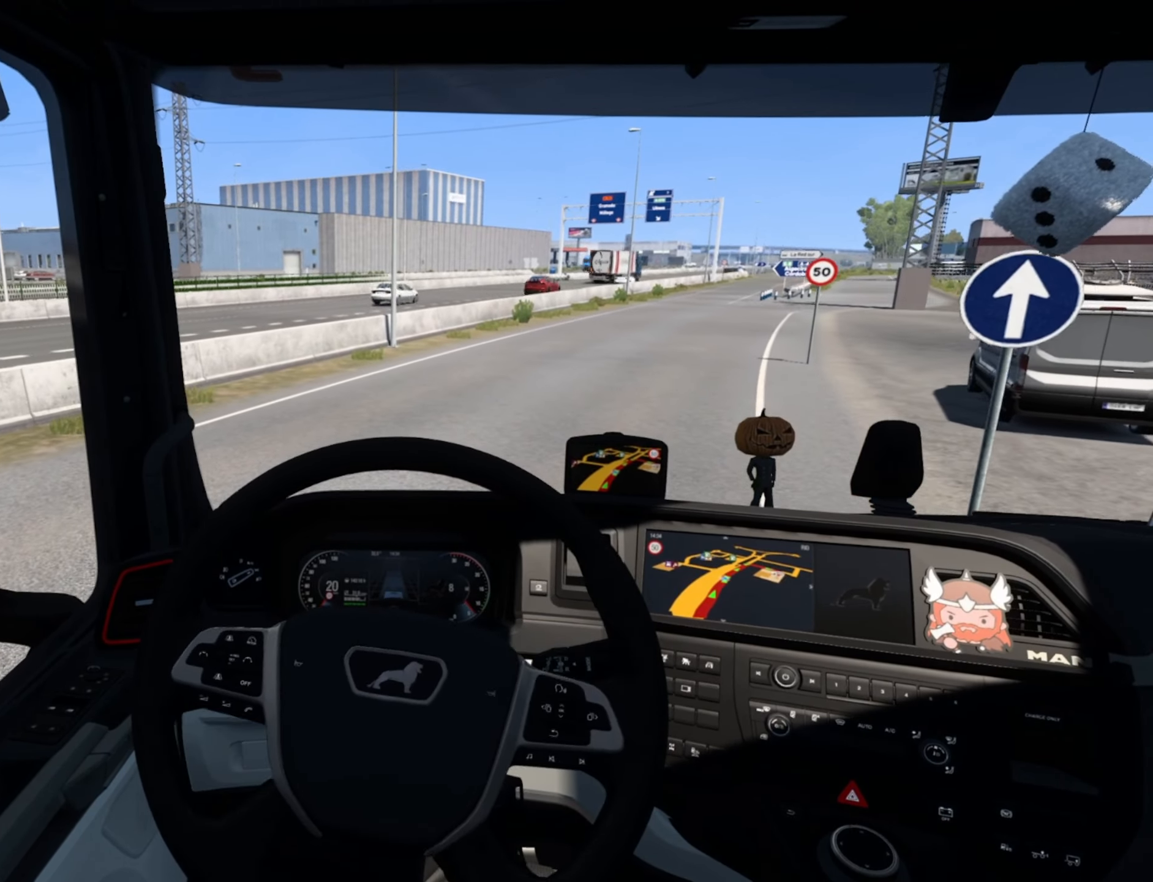
{"buttons": ["R2"], "left_stick": "right", "events": []}
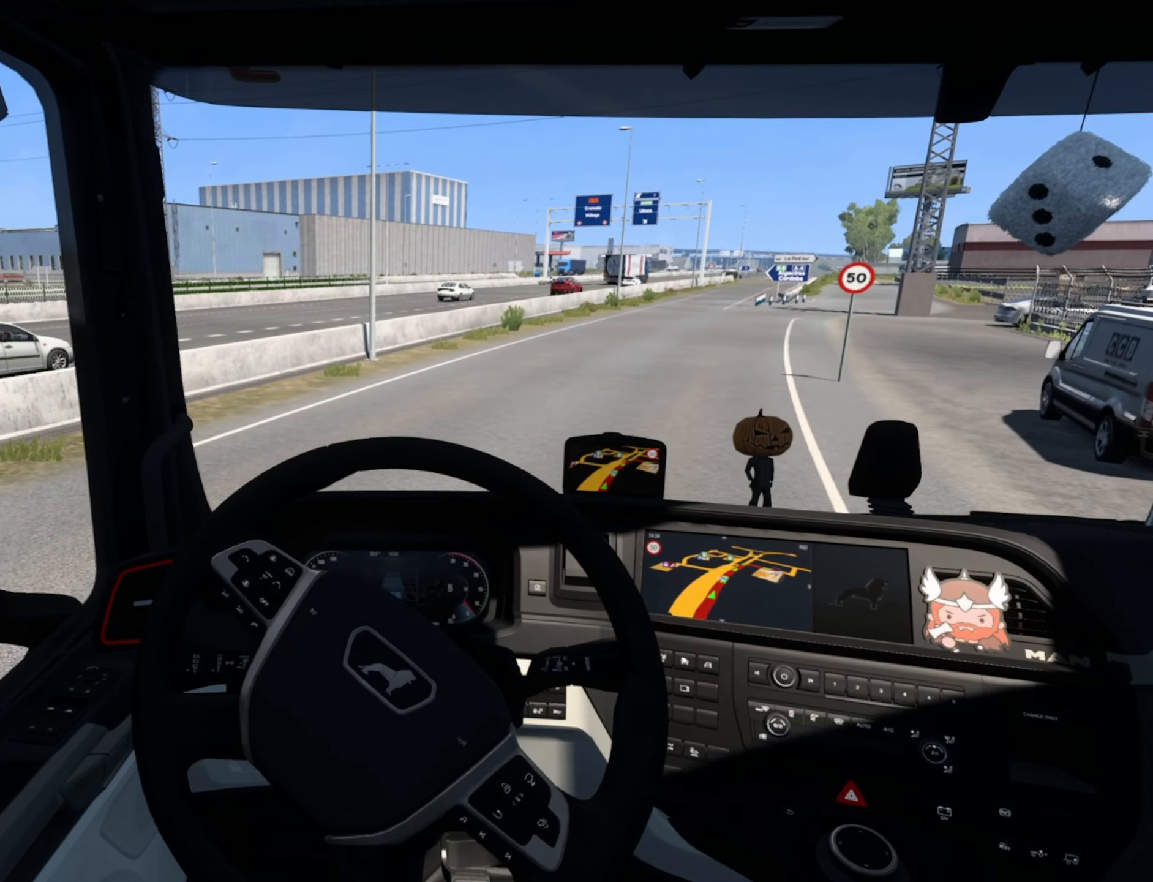
{"buttons": ["R2"], "left_stick": "right", "events": []}
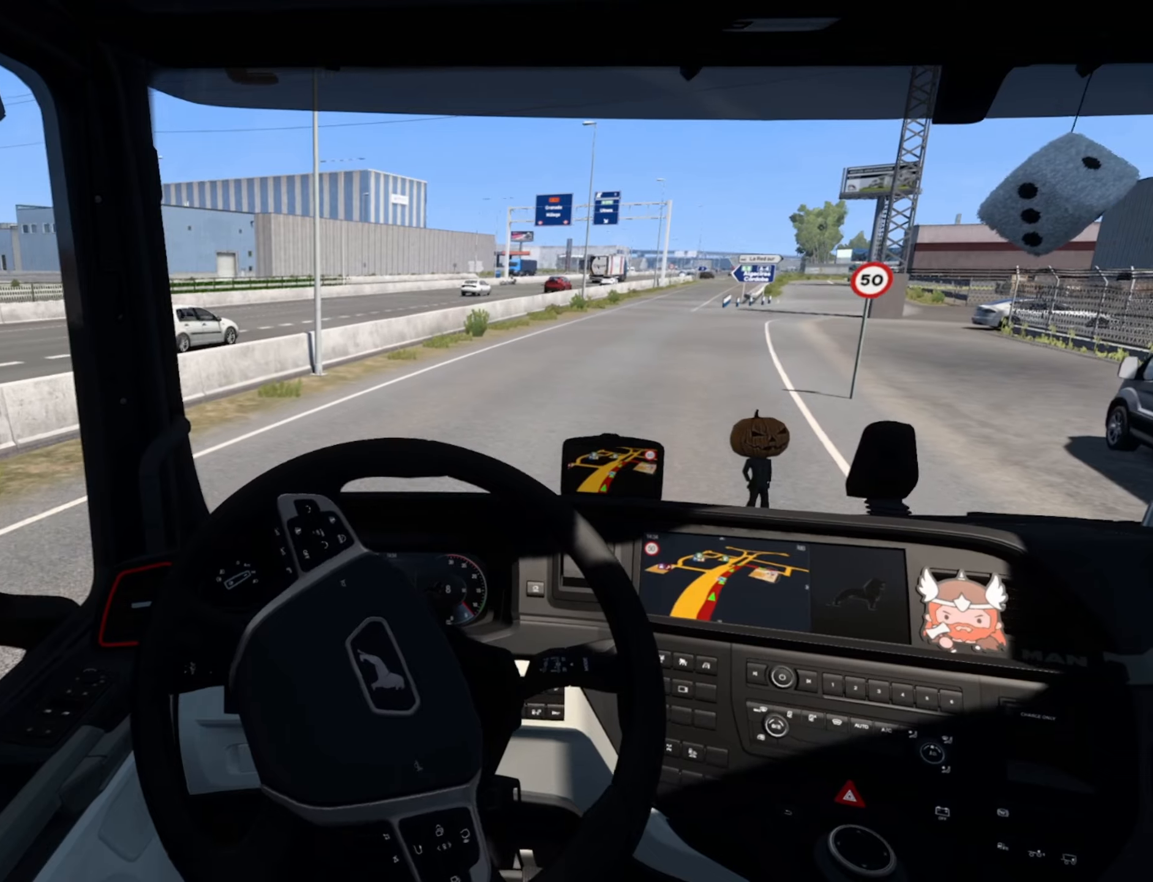
{"buttons": ["R2"], "left_stick": "right", "events": []}
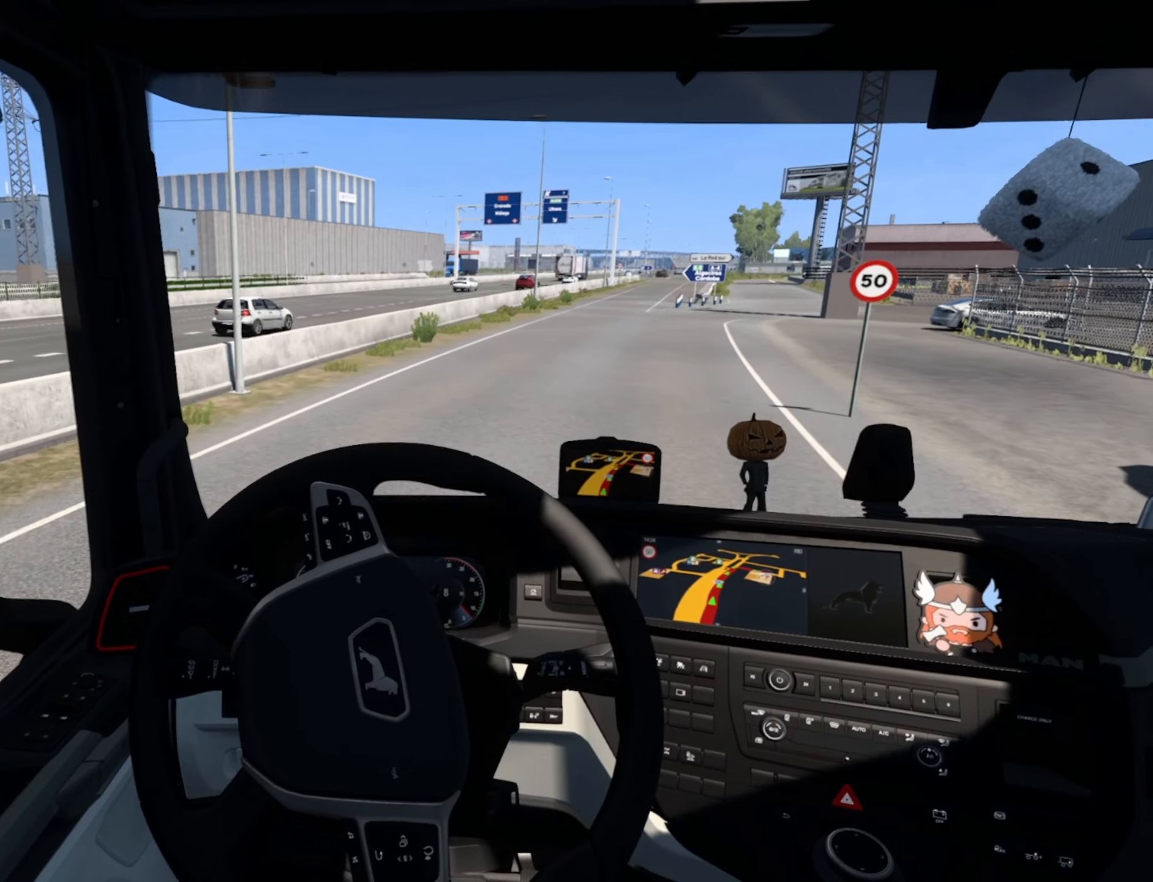
{"buttons": ["R2"], "left_stick": "right", "events": []}
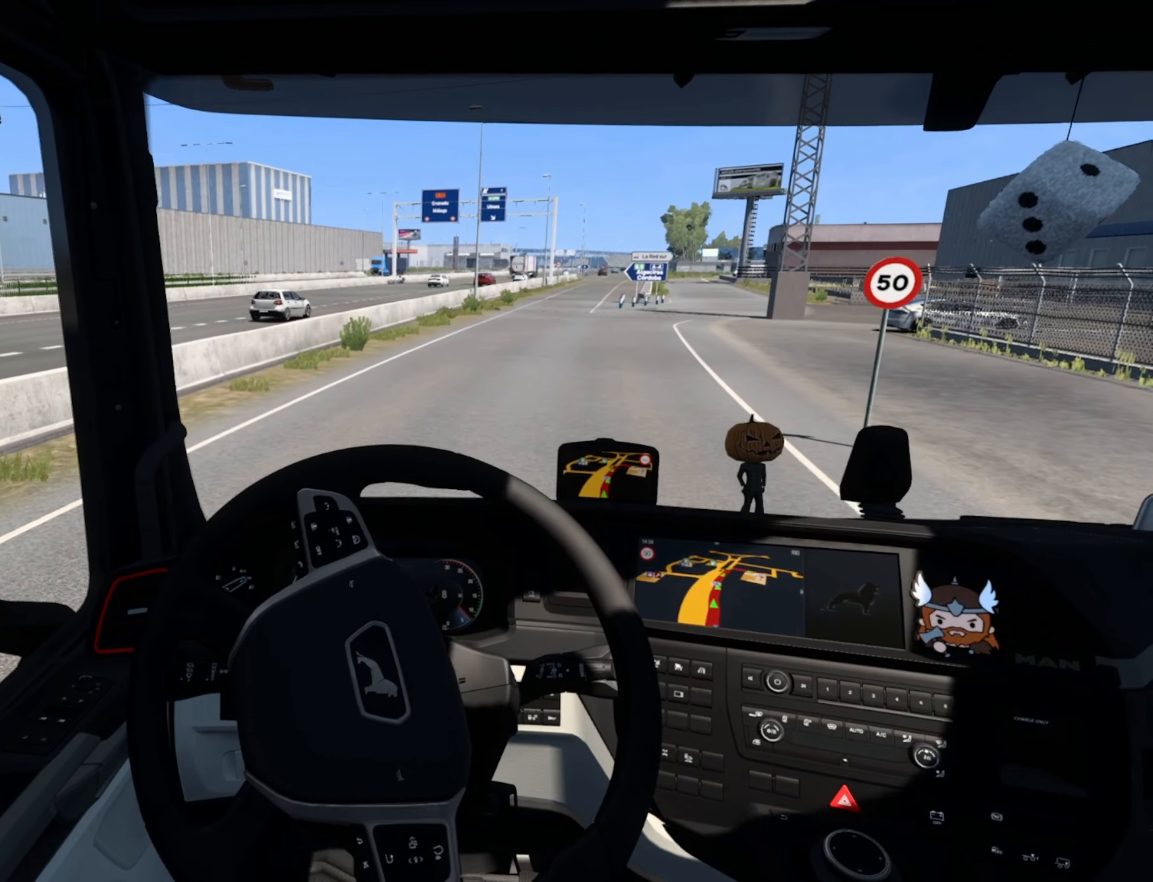
{"buttons": ["R2"], "left_stick": "right", "events": []}
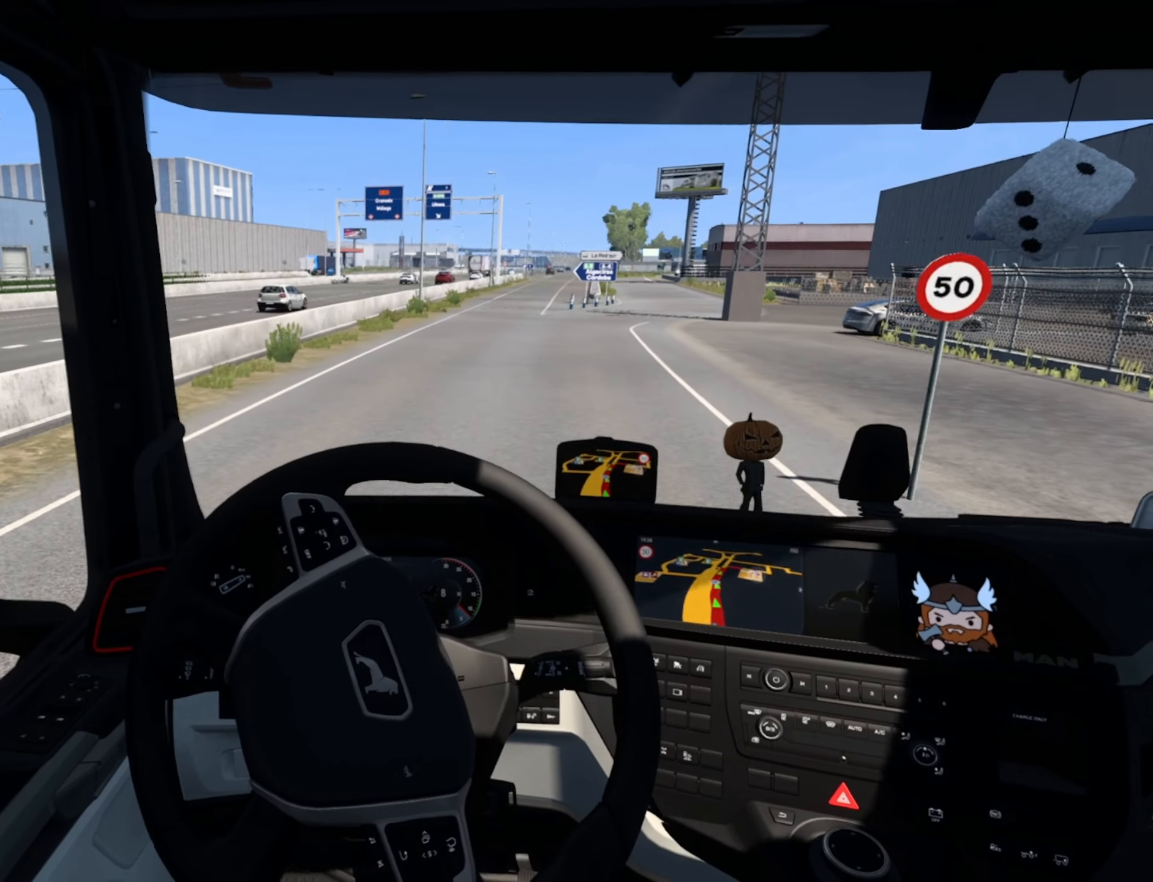
{"buttons": ["R2"], "left_stick": "center", "events": [[17, "left_stick", "center"]]}
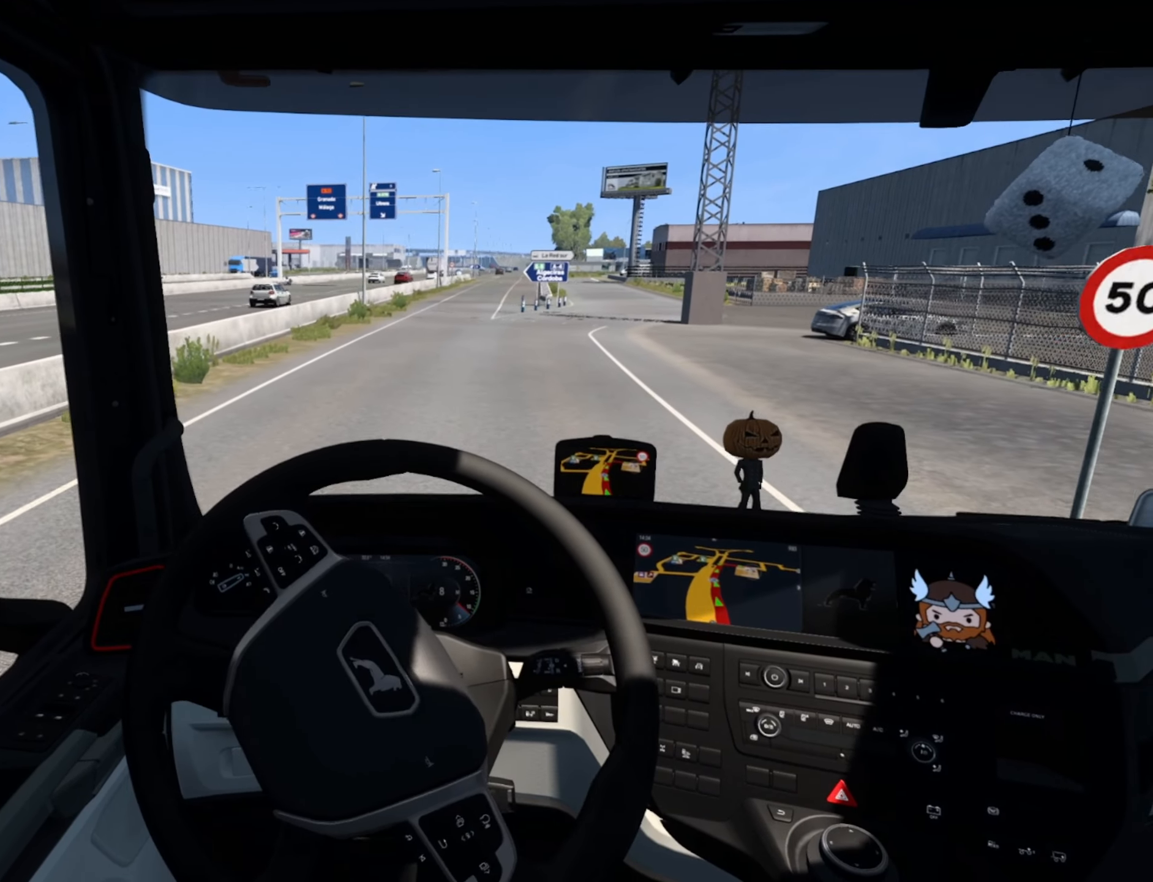
{"buttons": [], "left_stick": "center", "events": [[483, "R2", "up"]]}
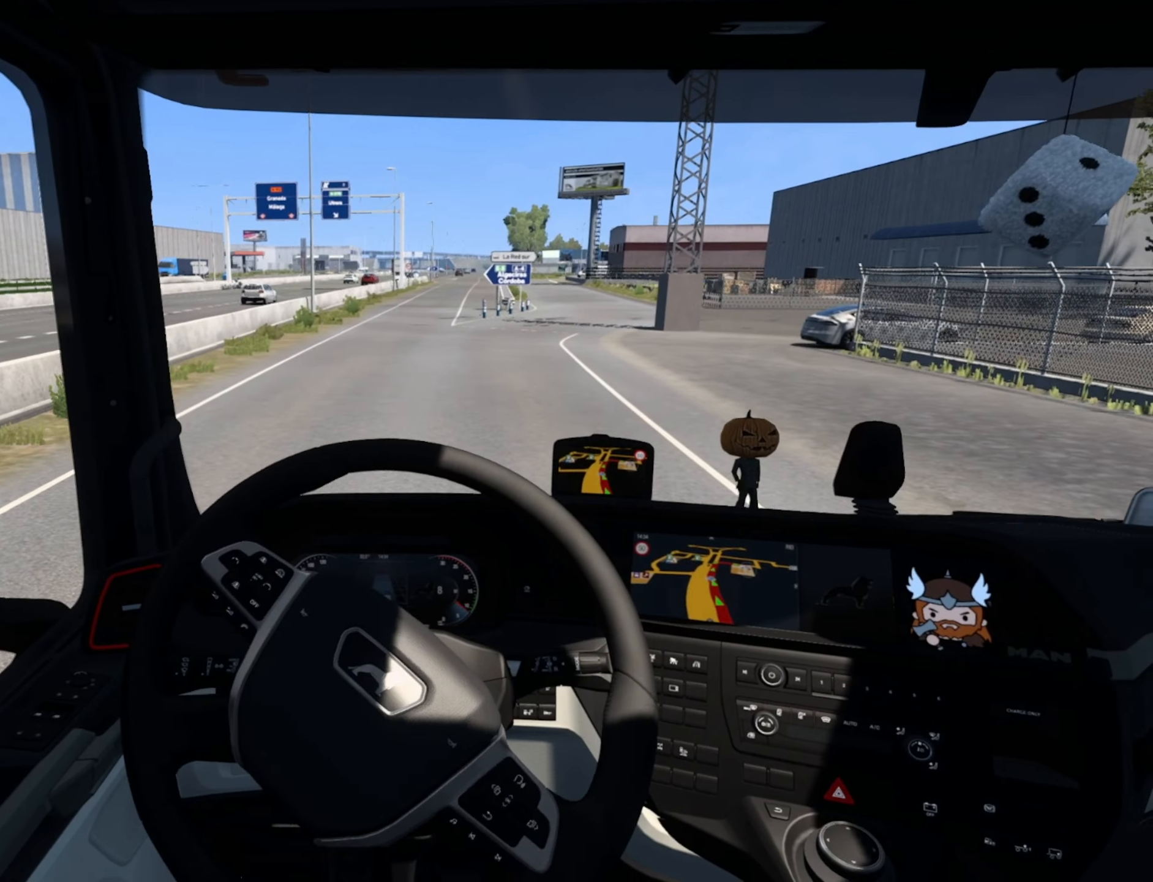
{"buttons": [], "left_stick": "center", "events": []}
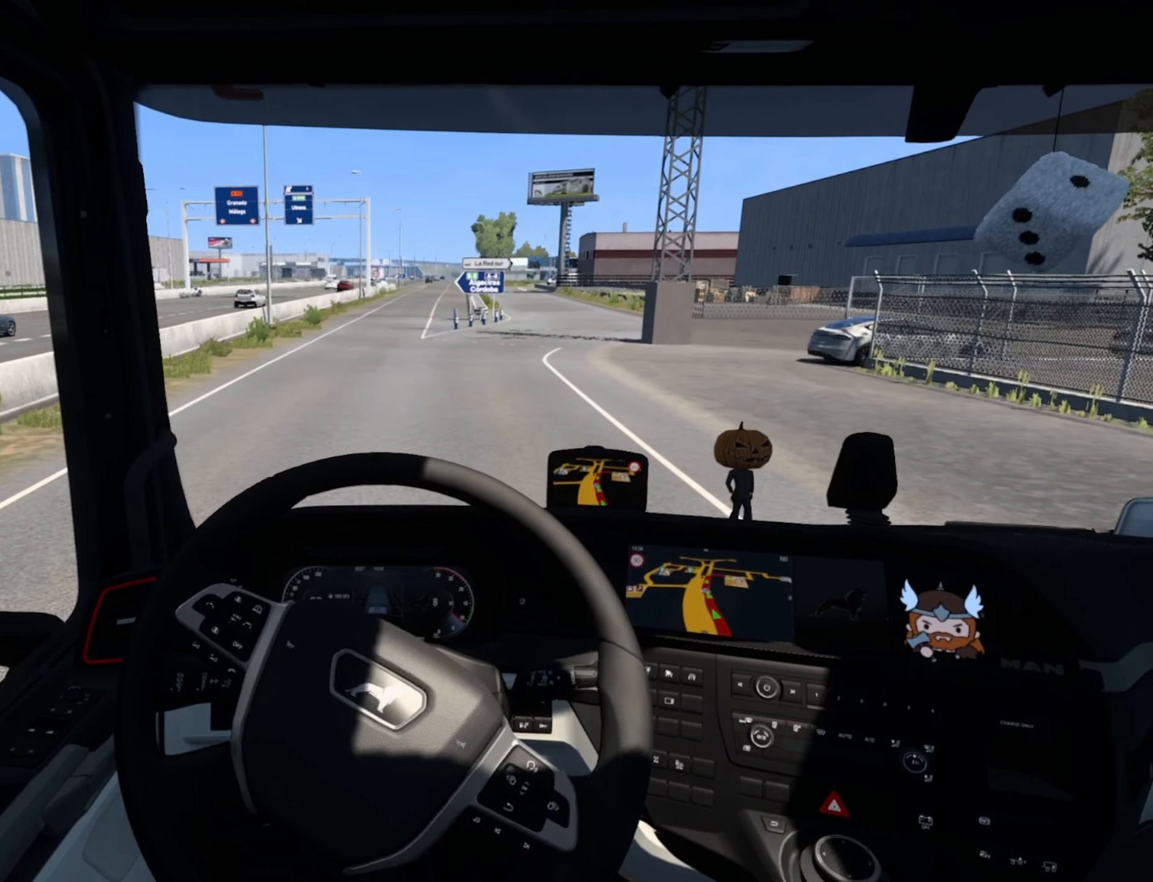
{"buttons": [], "left_stick": "center", "events": []}
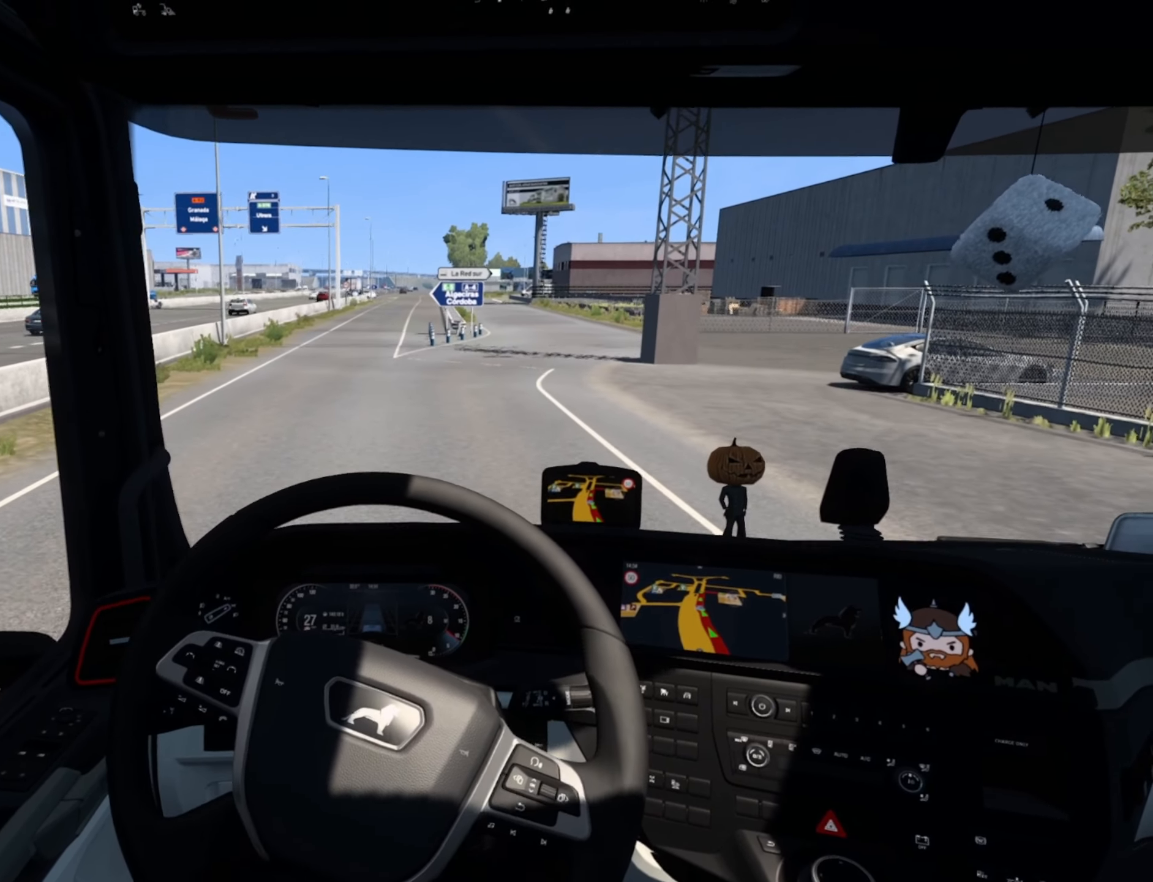
{"buttons": [], "left_stick": "center"}
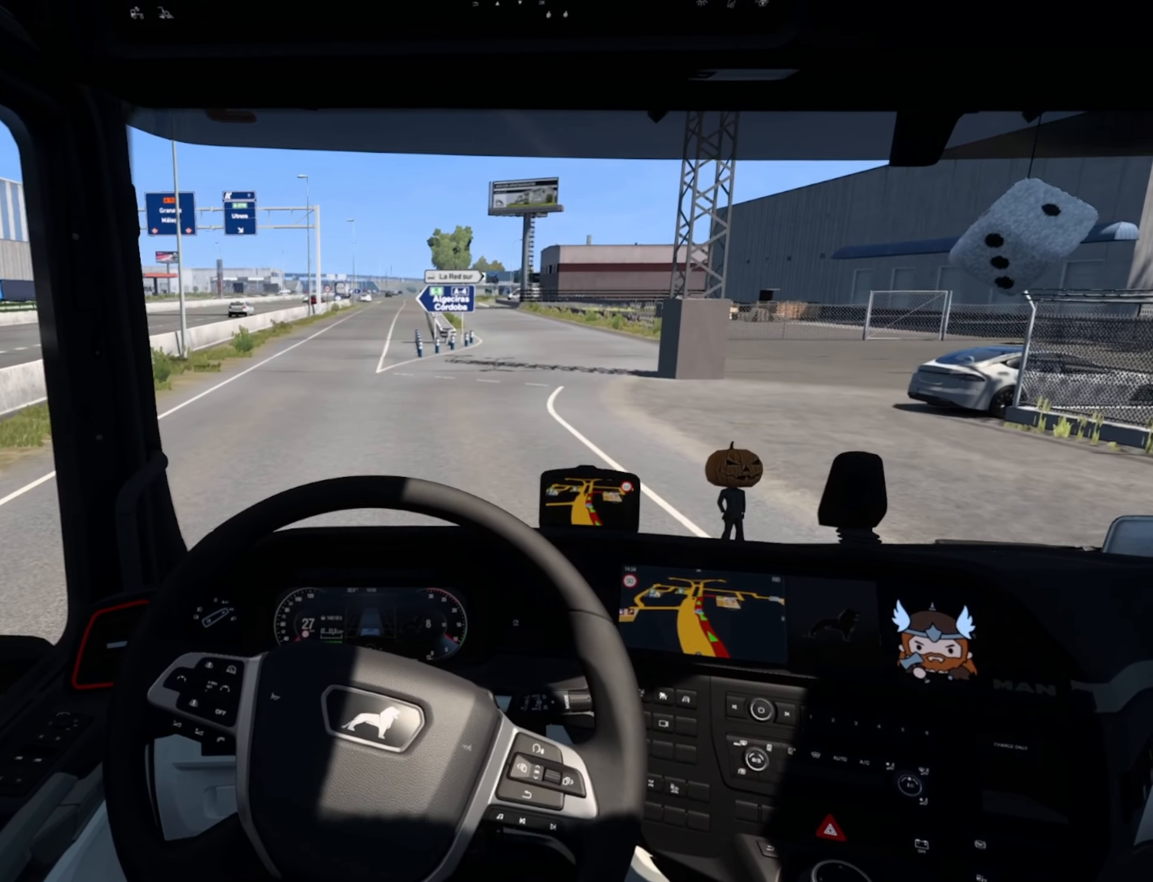
{"buttons": [], "left_stick": "center", "events": []}
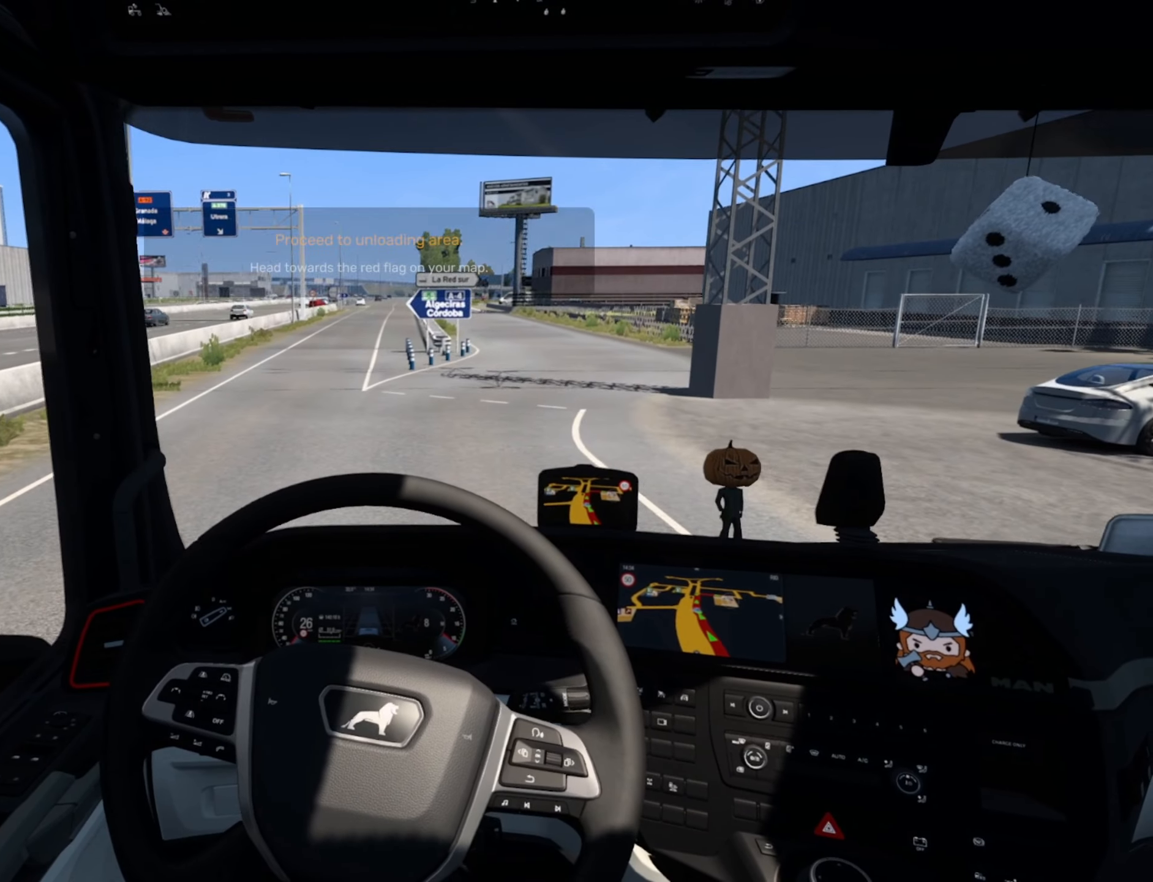
{"buttons": [], "left_stick": "right", "events": [[383, "left_stick", "right"]]}
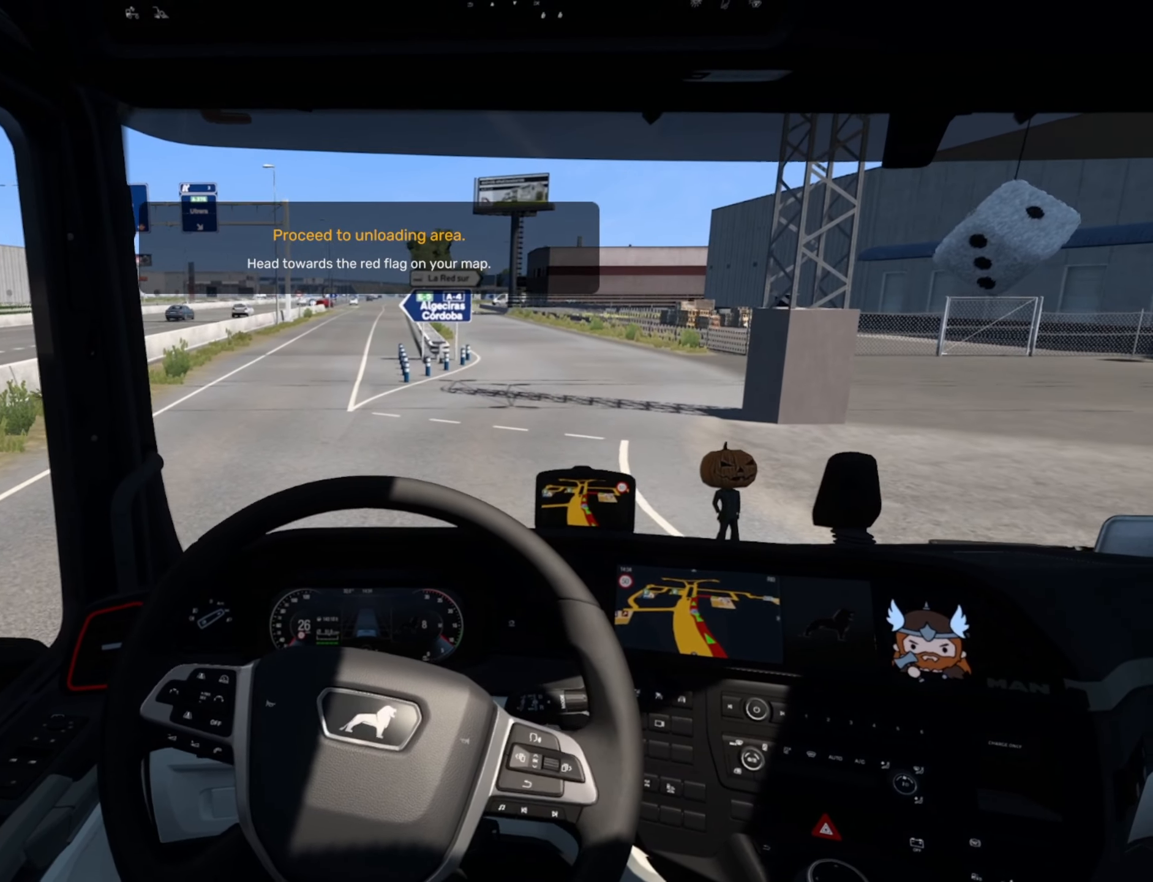
{"buttons": [], "left_stick": "right", "events": []}
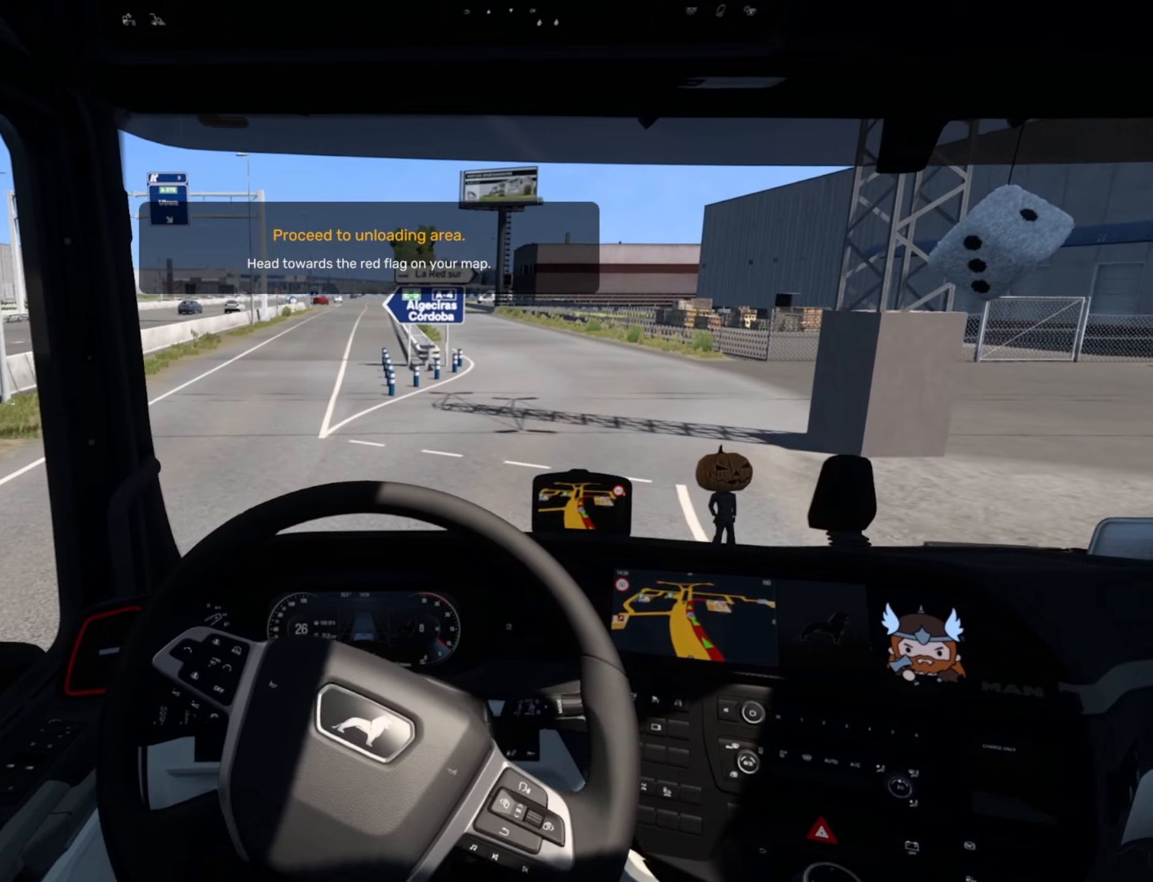
{"buttons": [], "left_stick": "right", "events": []}
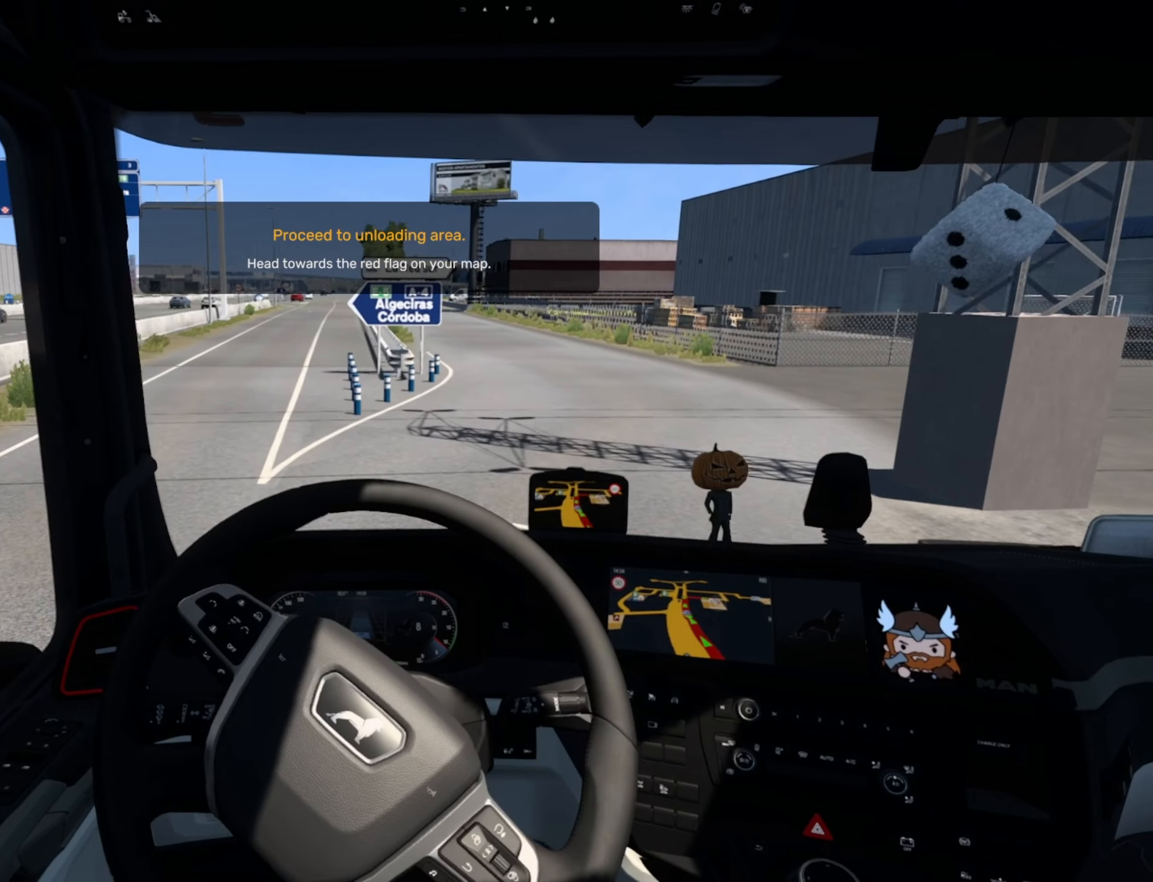
{"buttons": [], "left_stick": "right", "events": []}
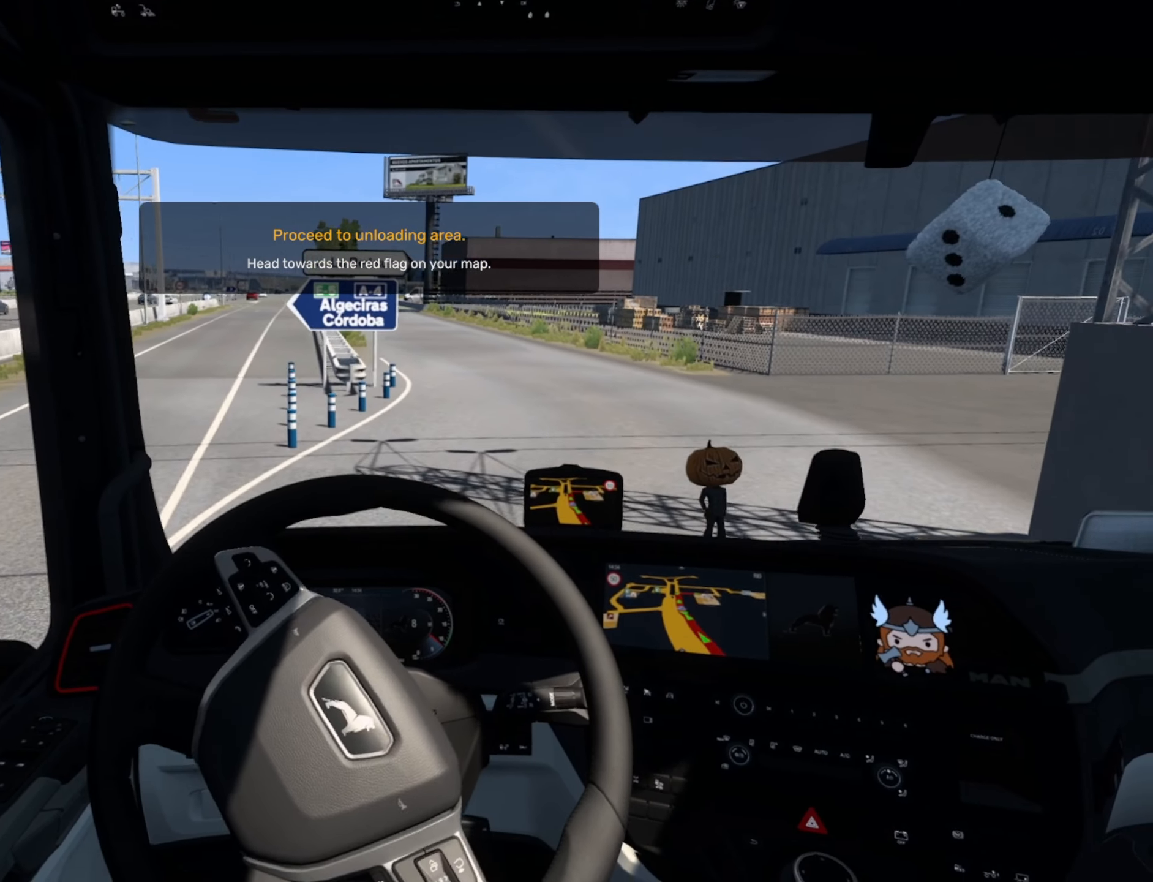
{"buttons": [], "left_stick": "center", "events": [[483, "left_stick", "center"]]}
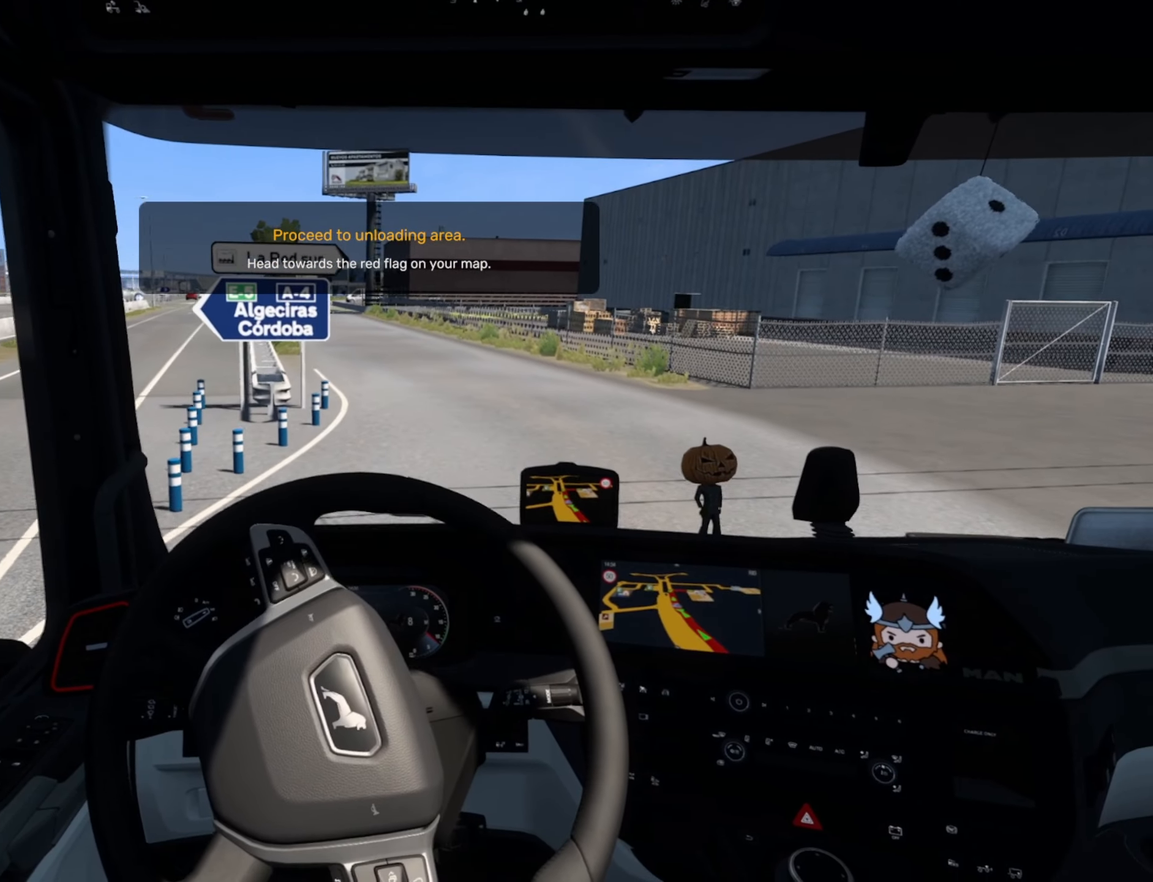
{"buttons": [], "left_stick": "center", "events": []}